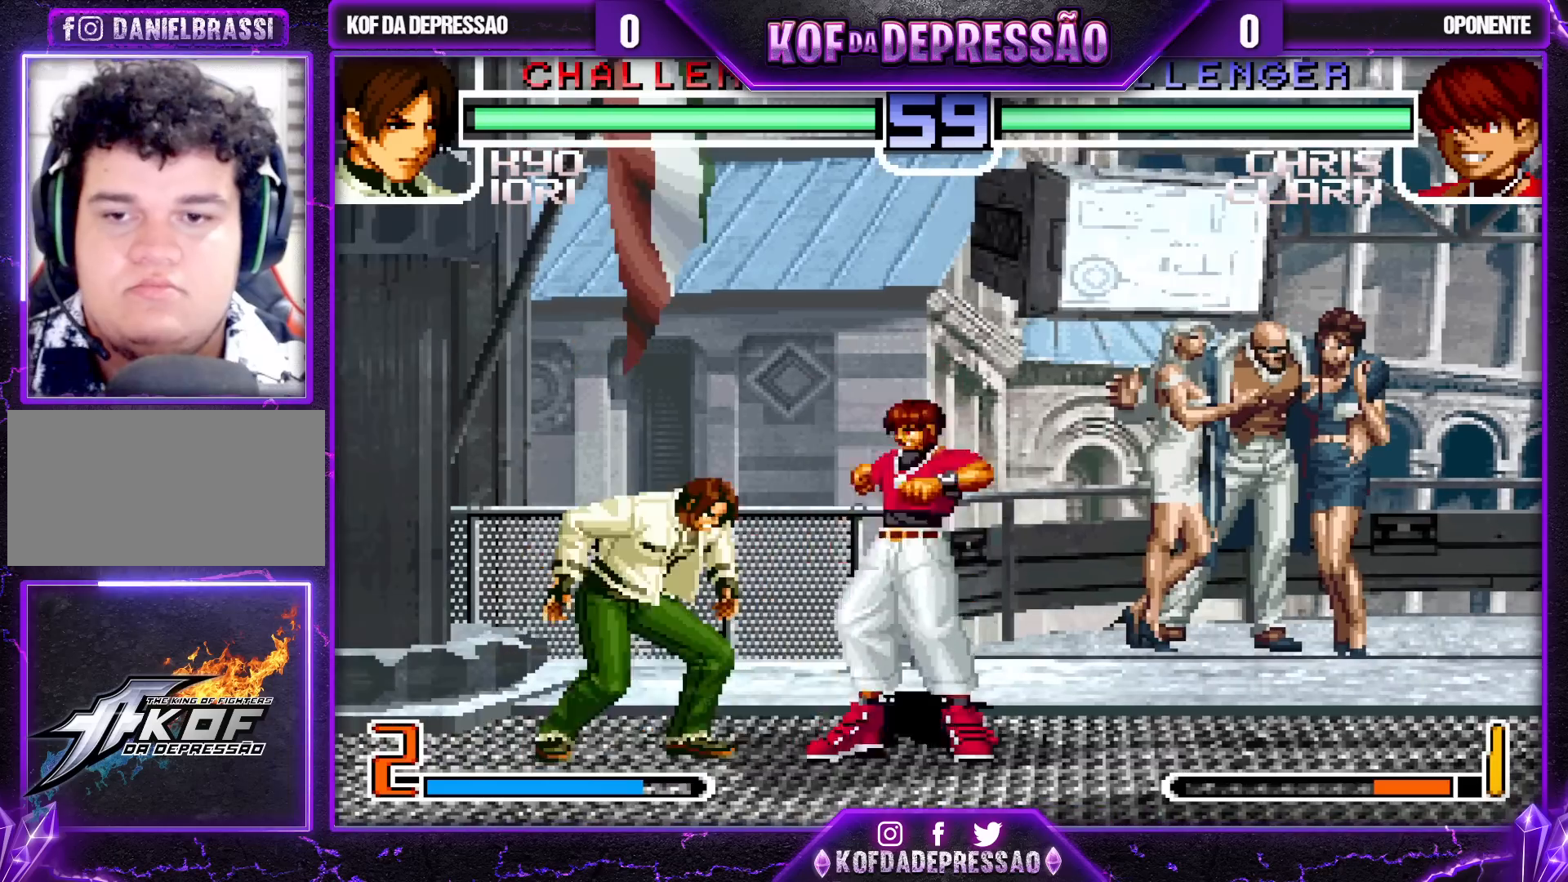
Gameplay with a controller (arcade stick); each line is a JSON object with the inputs held at the frame after it (dt_ms = milliseconds from this image to that frame). "events" lists button and stick changes between this image and that frame as [ms after this image, input, new state], when the widget could be followed in between. Not read: L3 R3.
{"dt_ms": 500, "buttons": [], "left_stick": "down-left", "events": []}
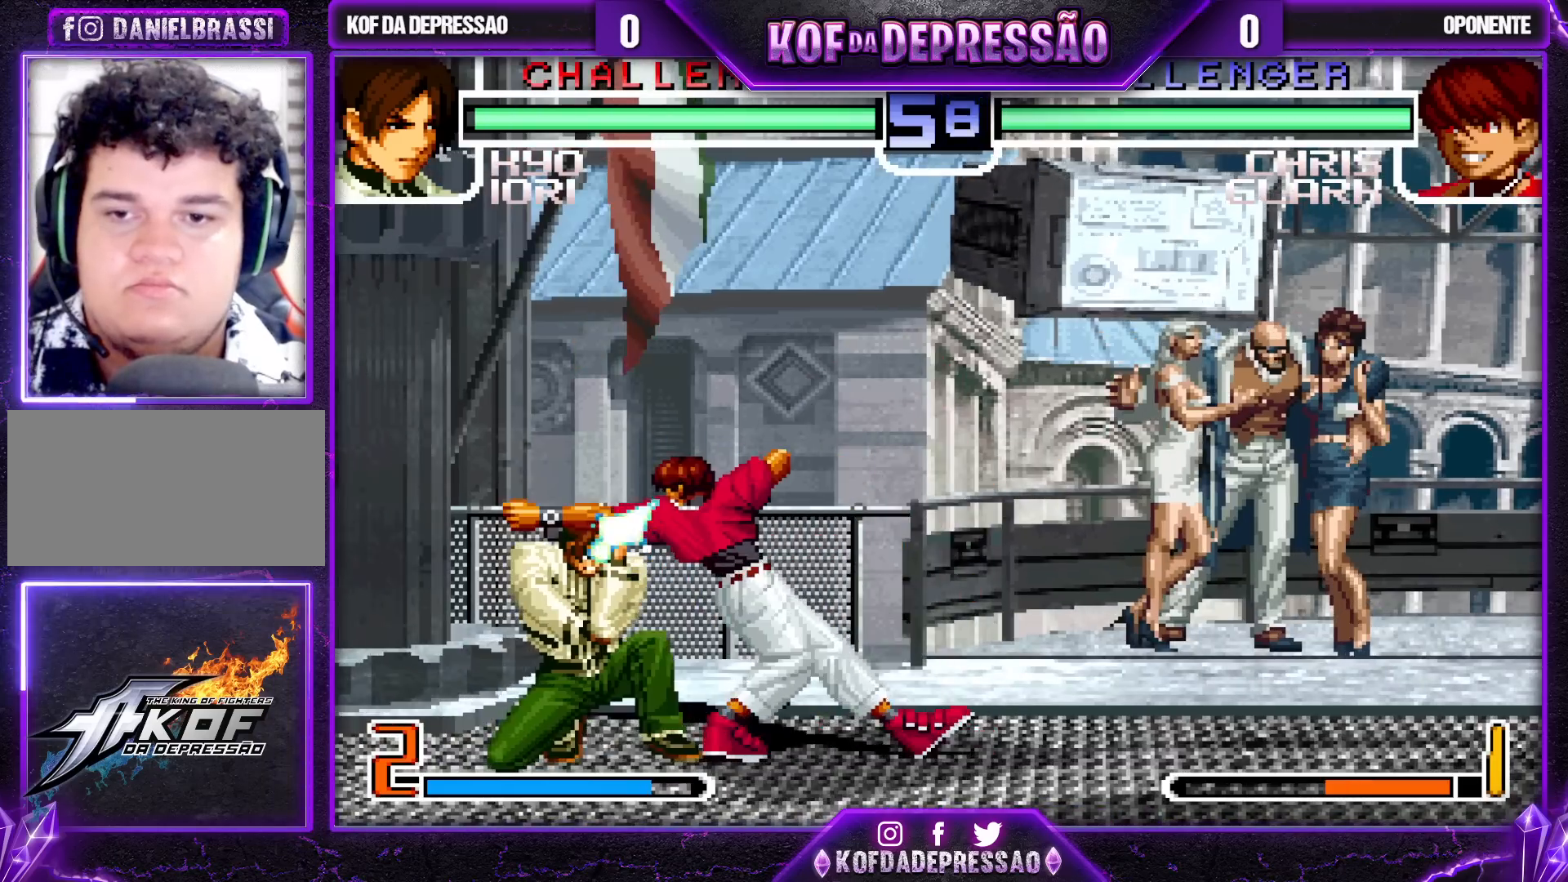
{"dt_ms": 500, "buttons": [], "left_stick": "center", "events": [[317, "left_stick", "down-right"], [400, "SQUARE", "down"], [450, "left_stick", "center"], [500, "SQUARE", "up"]]}
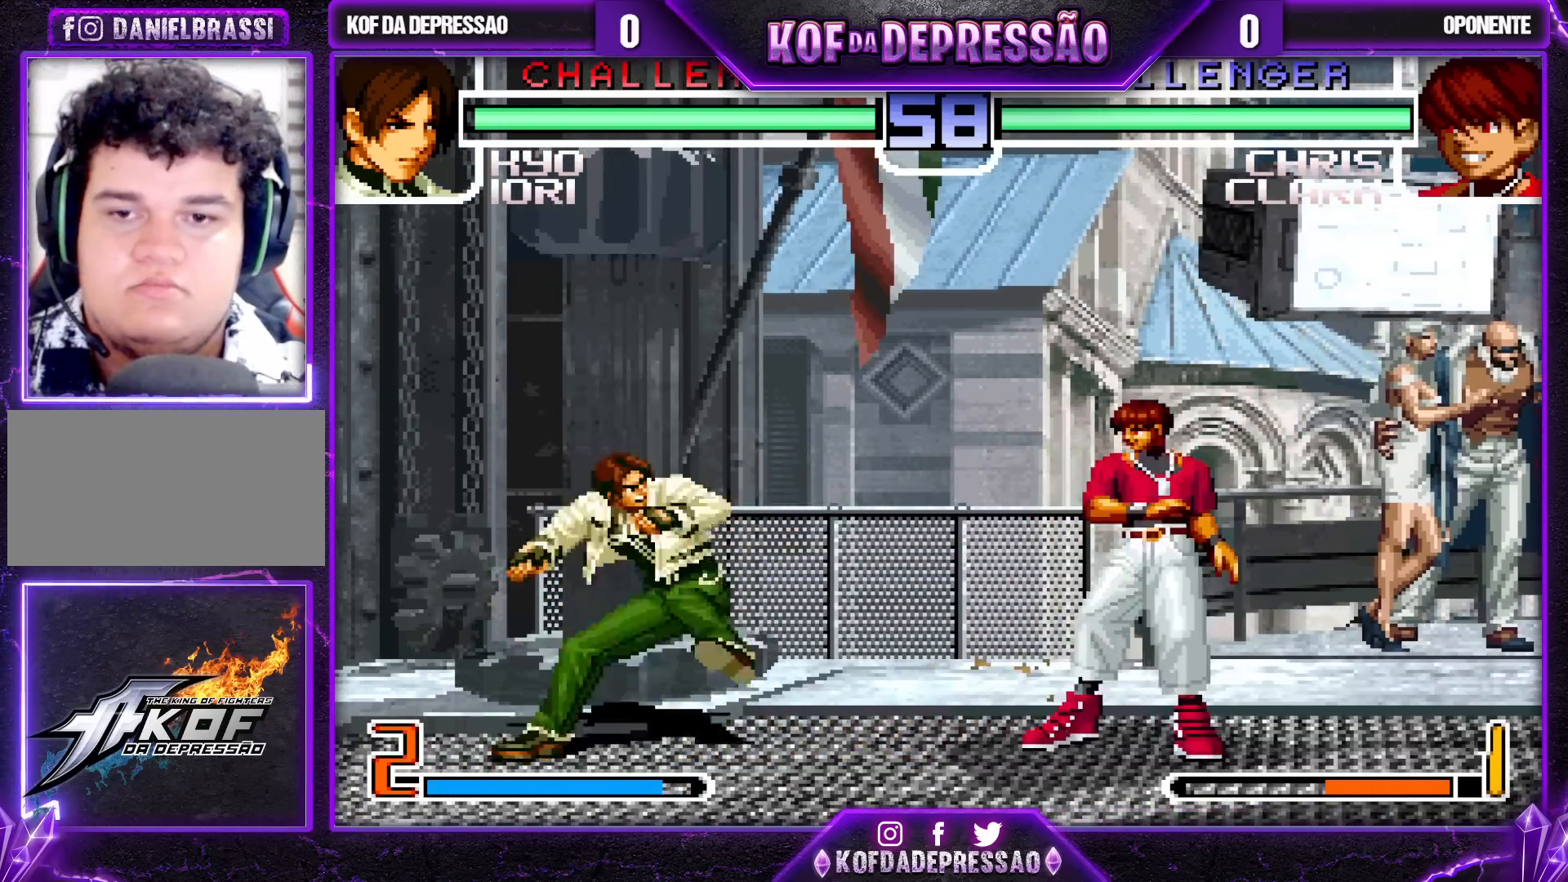
{"dt_ms": 500, "buttons": [], "left_stick": "center", "events": []}
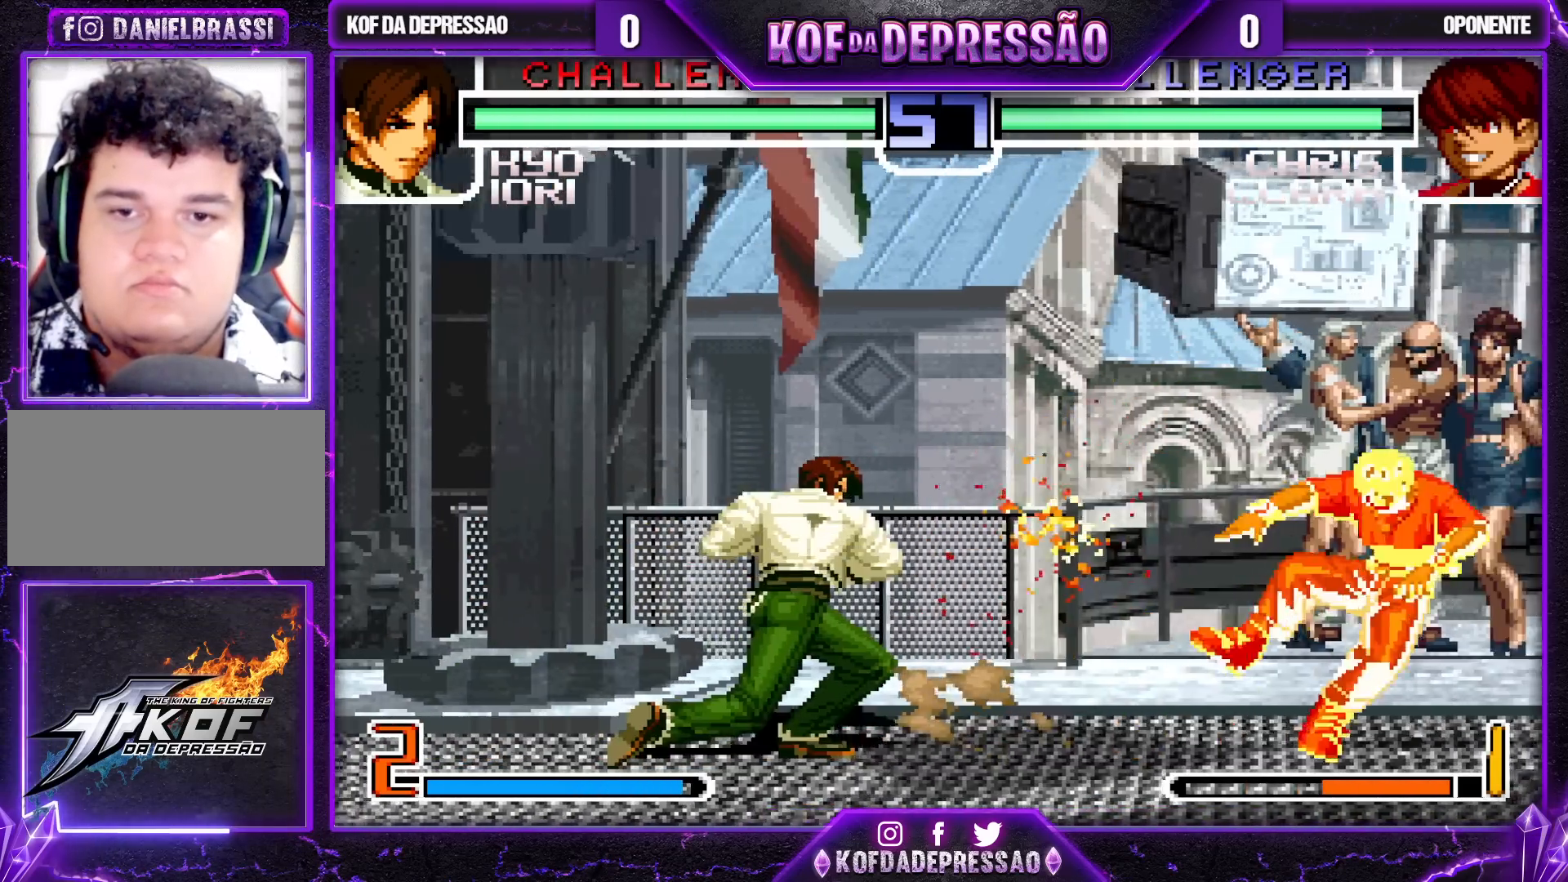
{"dt_ms": 1000, "buttons": [], "left_stick": "left"}
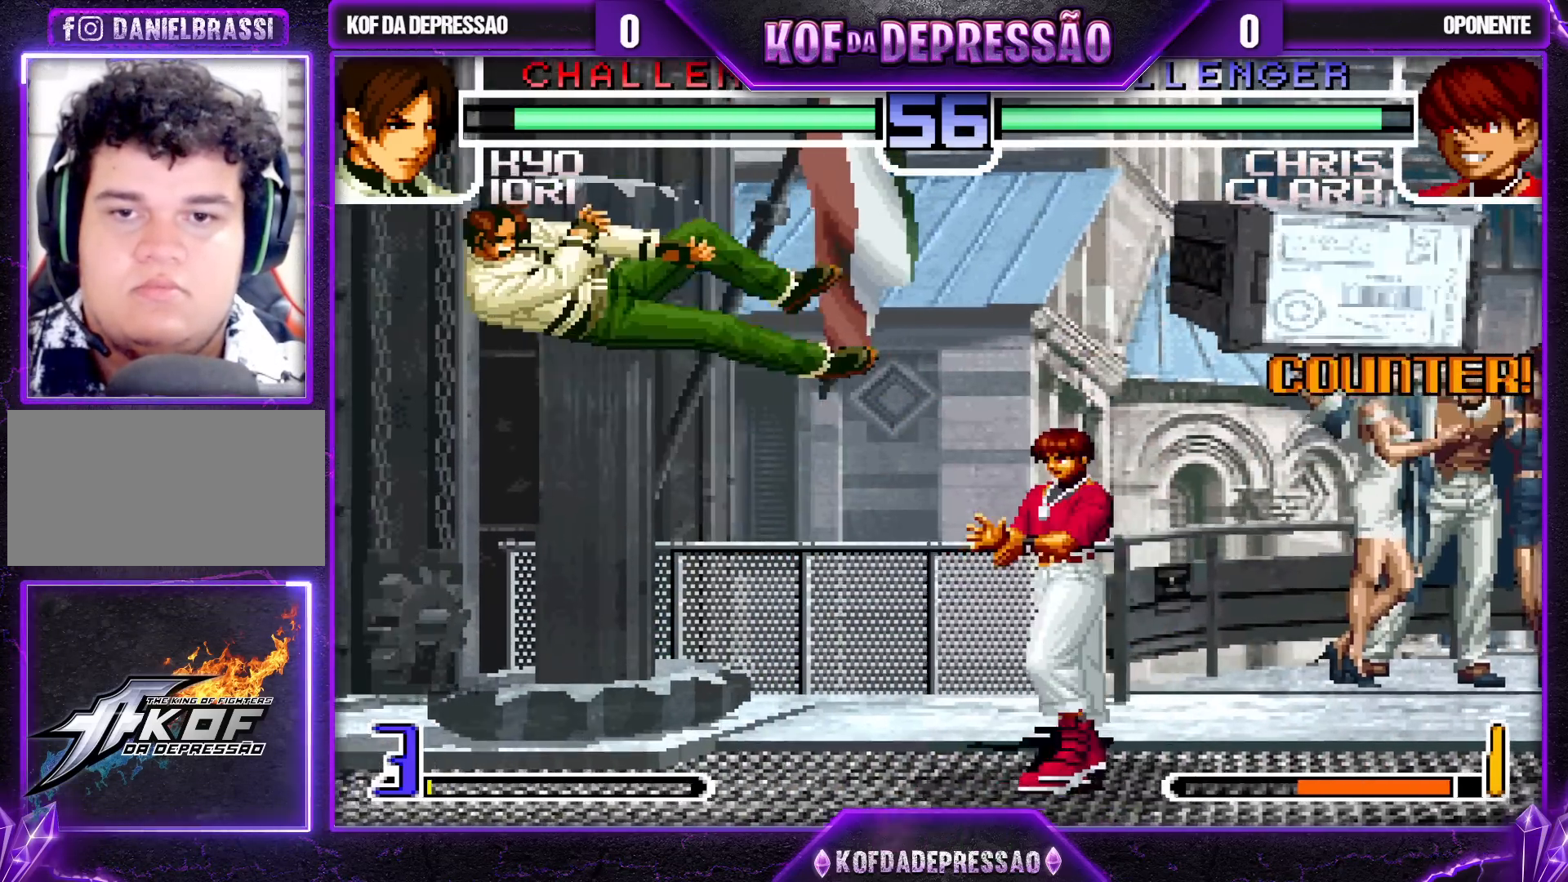
{"dt_ms": 500, "buttons": [], "left_stick": "left", "events": [[67, "left_stick", "center"], [233, "left_stick", "down-left"], [500, "left_stick", "left"]]}
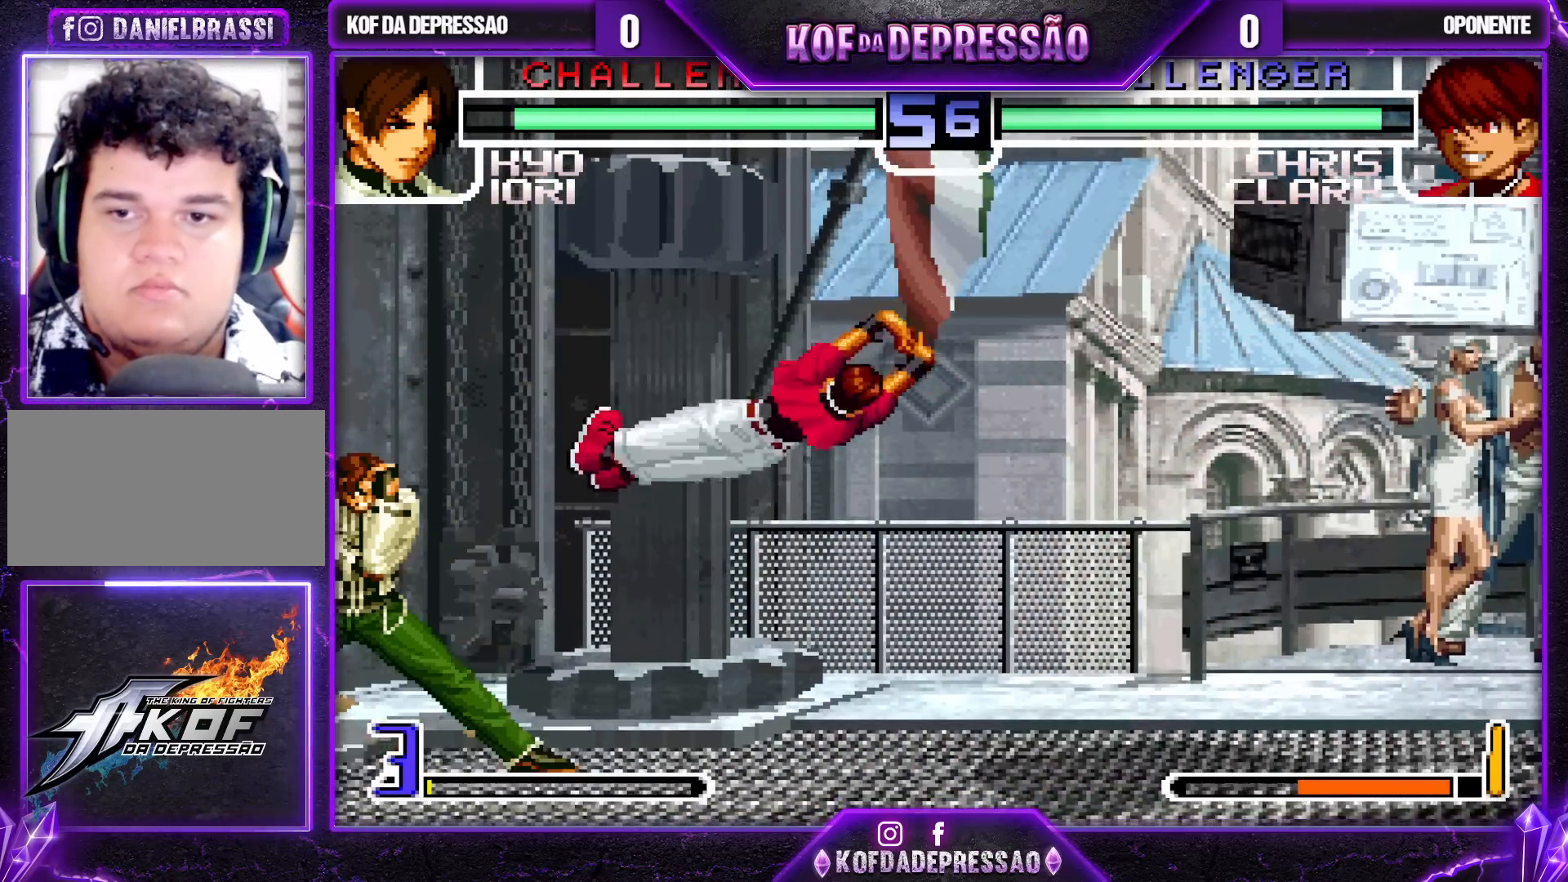
{"dt_ms": 500, "buttons": [], "left_stick": "down-left", "events": [[133, "R1", "down"], [300, "R1", "up"], [450, "left_stick", "down-left"]]}
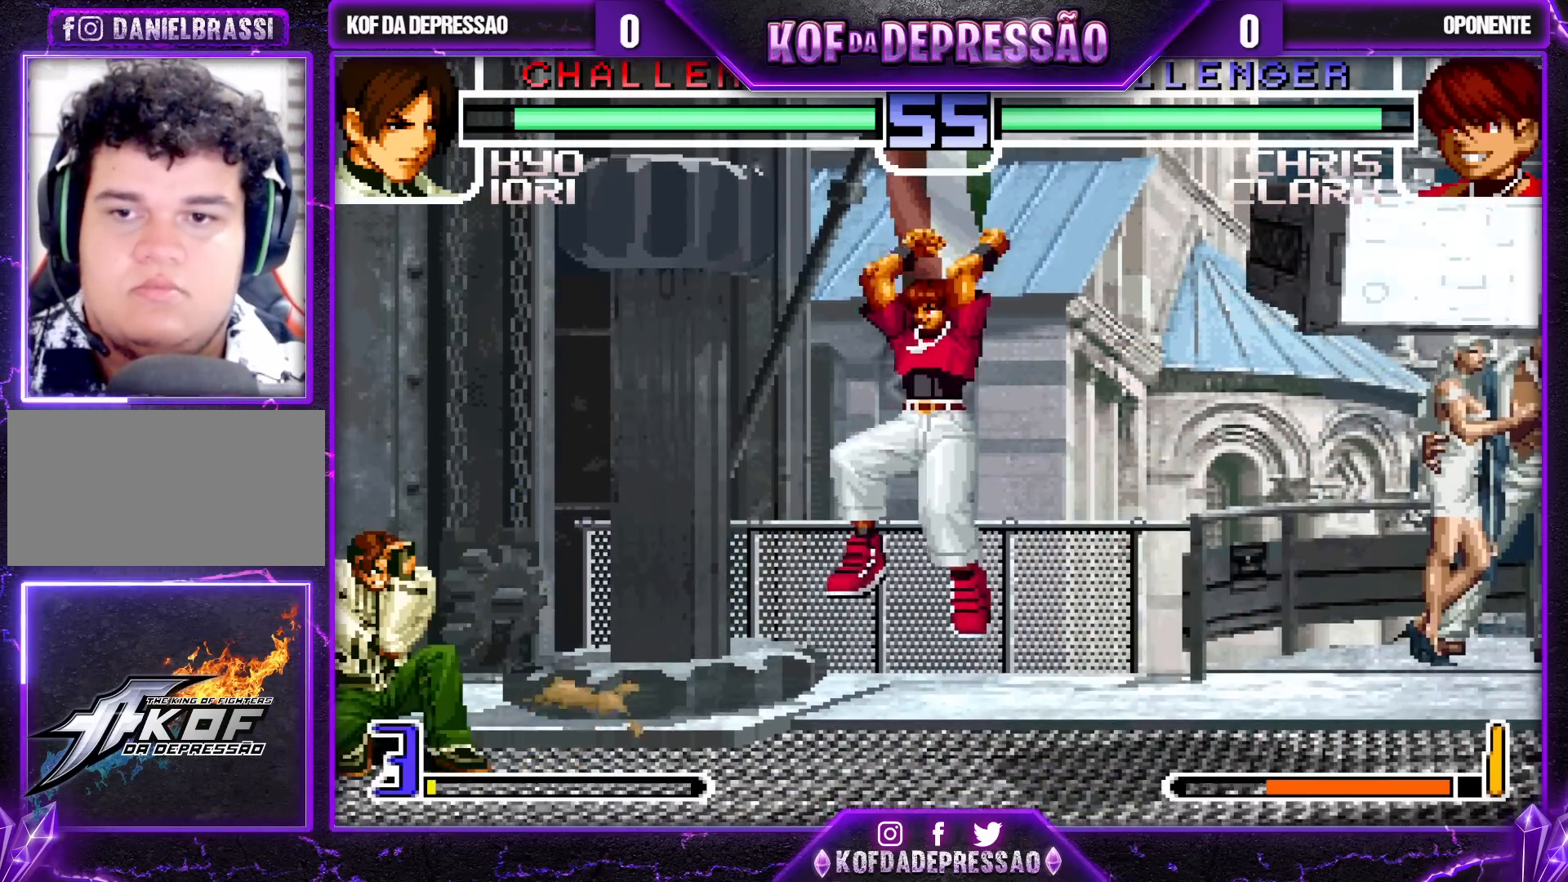
{"dt_ms": 500, "buttons": ["R1"], "left_stick": "down-left", "events": [[100, "R1", "down"]]}
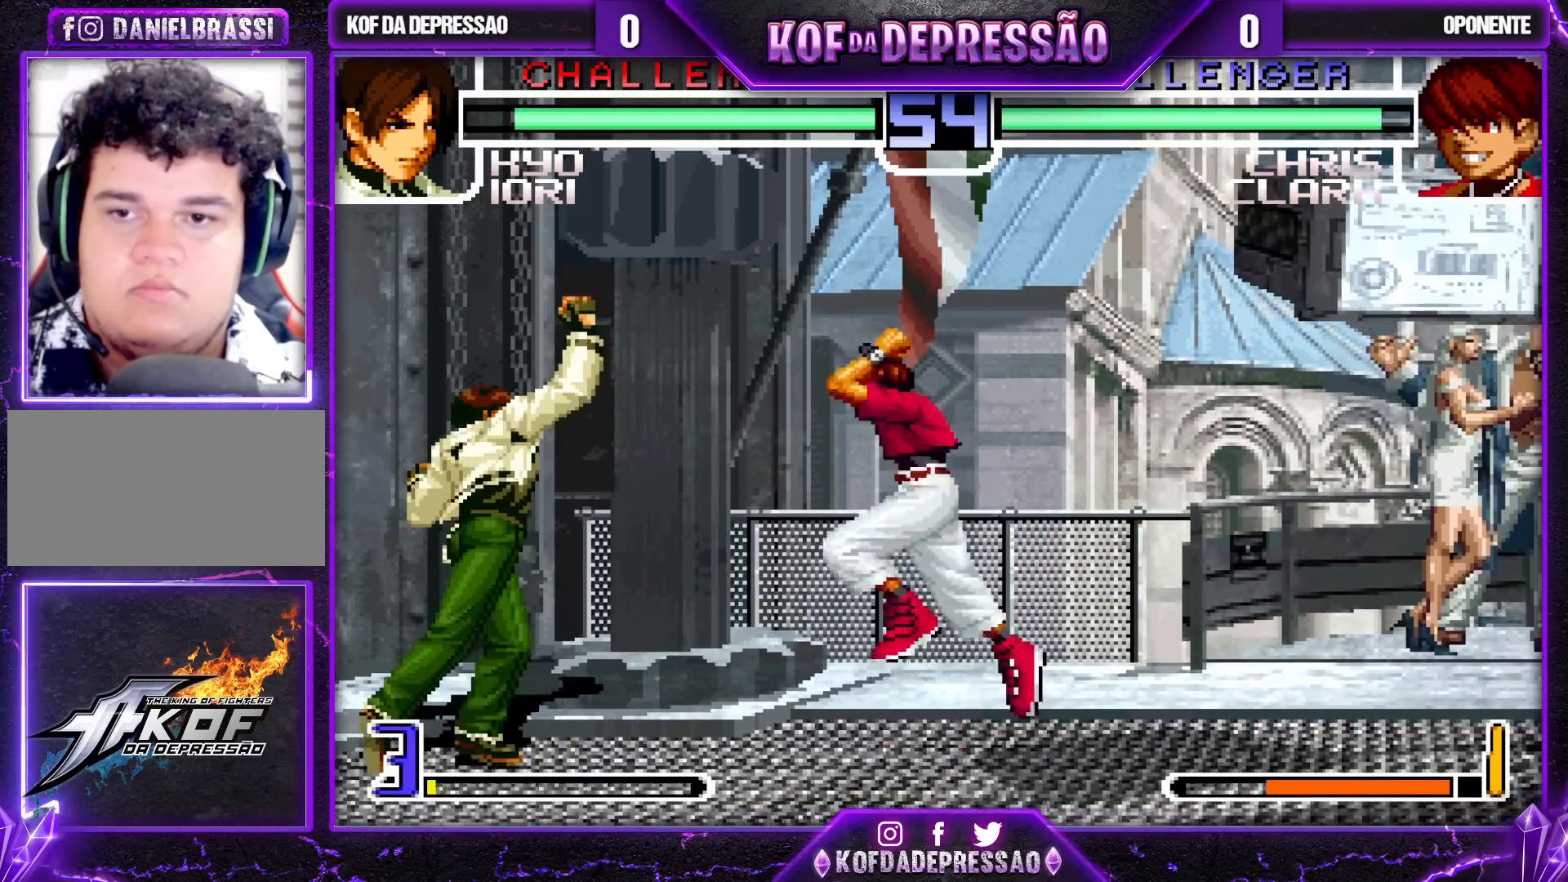
{"dt_ms": 500, "buttons": ["R1"], "left_stick": "left"}
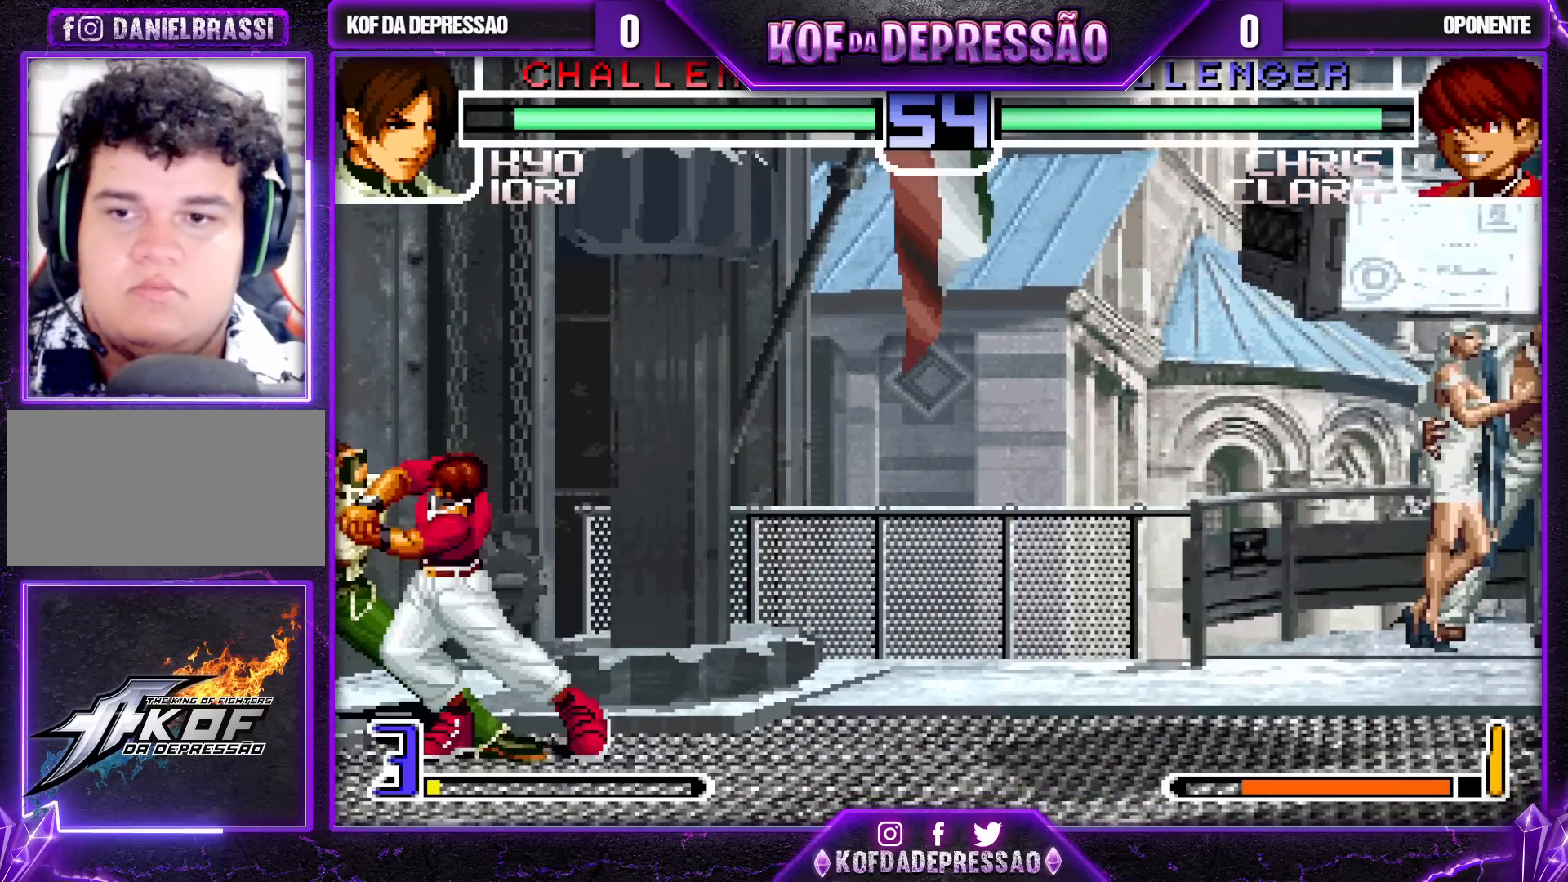
{"dt_ms": 500, "buttons": [], "left_stick": "down-left", "events": [[33, "left_stick", "down-left"], [100, "R1", "up"]]}
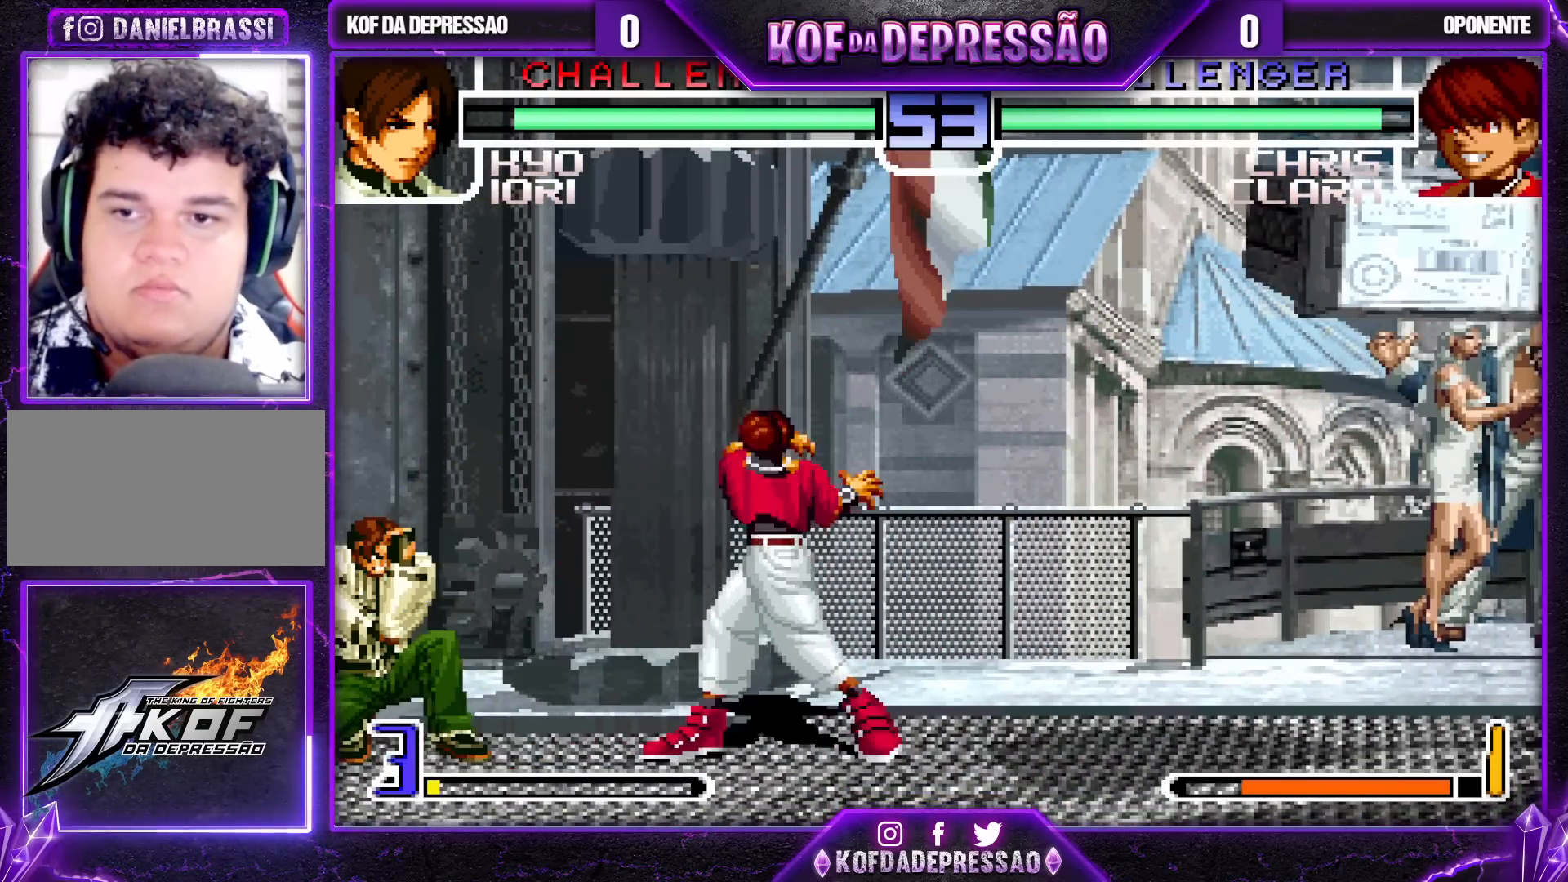
{"dt_ms": 500, "buttons": ["R1"], "left_stick": "down-right", "events": [[33, "left_stick", "center"], [83, "left_stick", "down-right"], [150, "left_stick", "up-right"], [367, "left_stick", "up"], [483, "left_stick", "down-right"], [500, "R1", "down"]]}
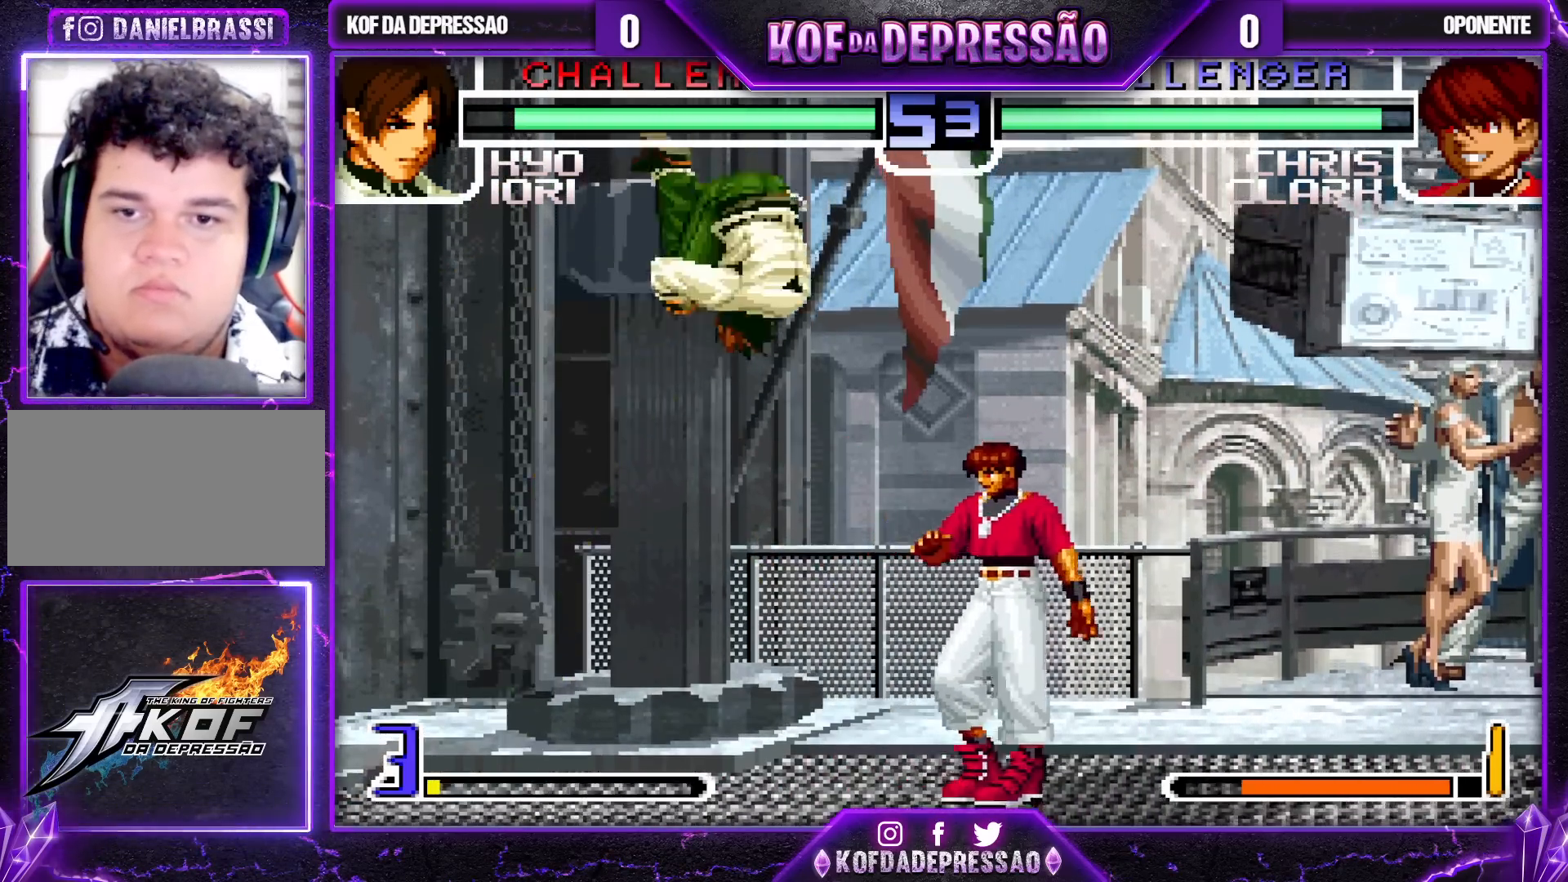
{"dt_ms": 500, "buttons": ["R1"], "left_stick": "right", "events": [[33, "left_stick", "down"], [133, "left_stick", "center"], [150, "R1", "up"], [300, "left_stick", "right"], [500, "R1", "down"]]}
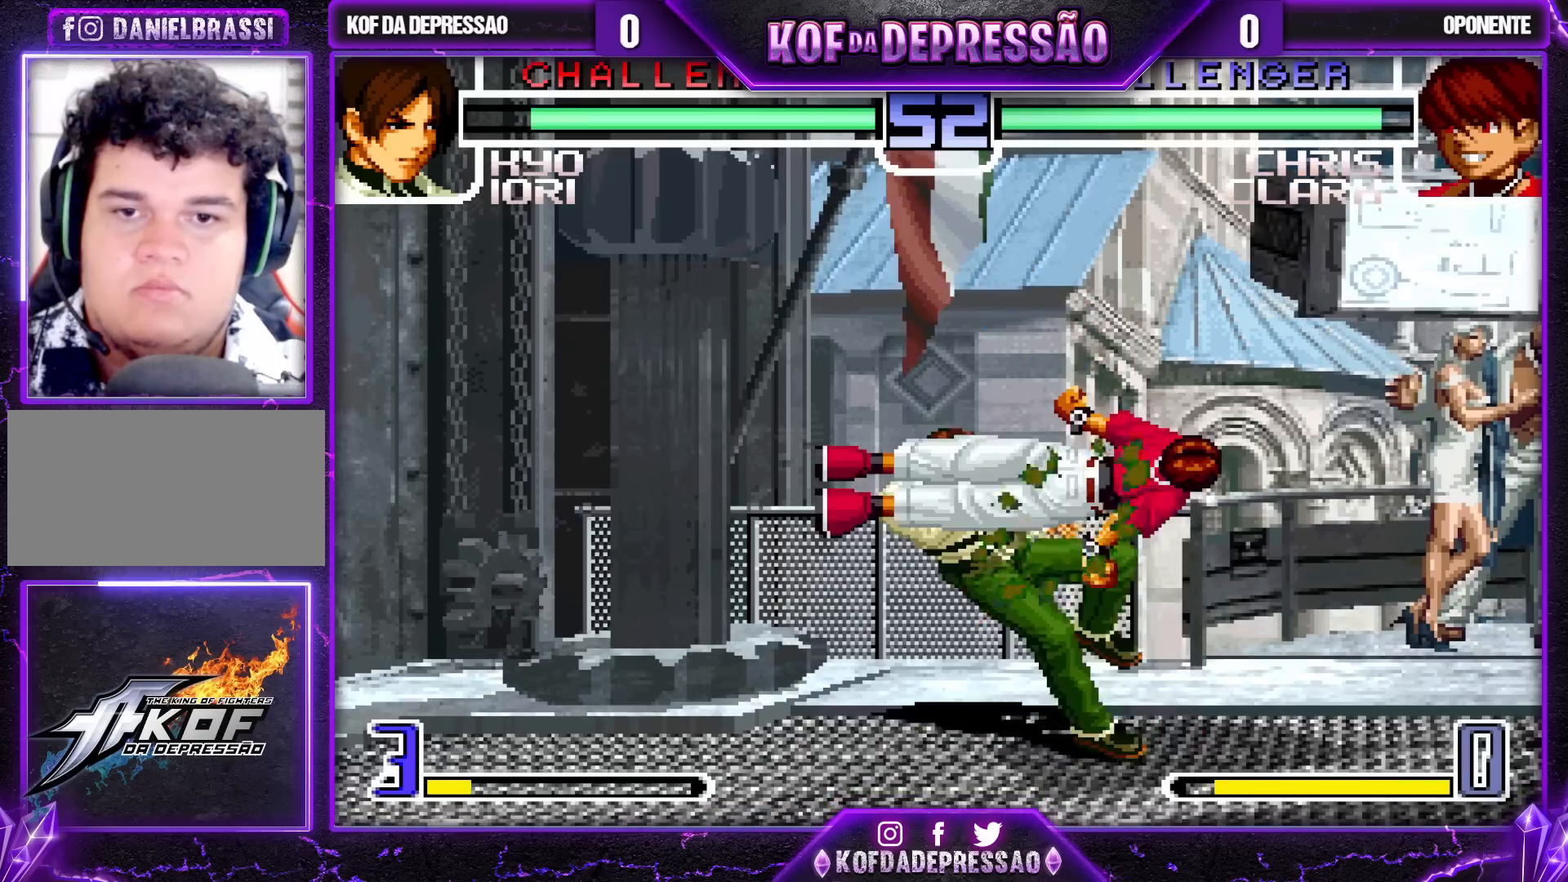
{"dt_ms": 500, "buttons": [], "left_stick": "center", "events": [[117, "R1", "up"], [283, "left_stick", "center"]]}
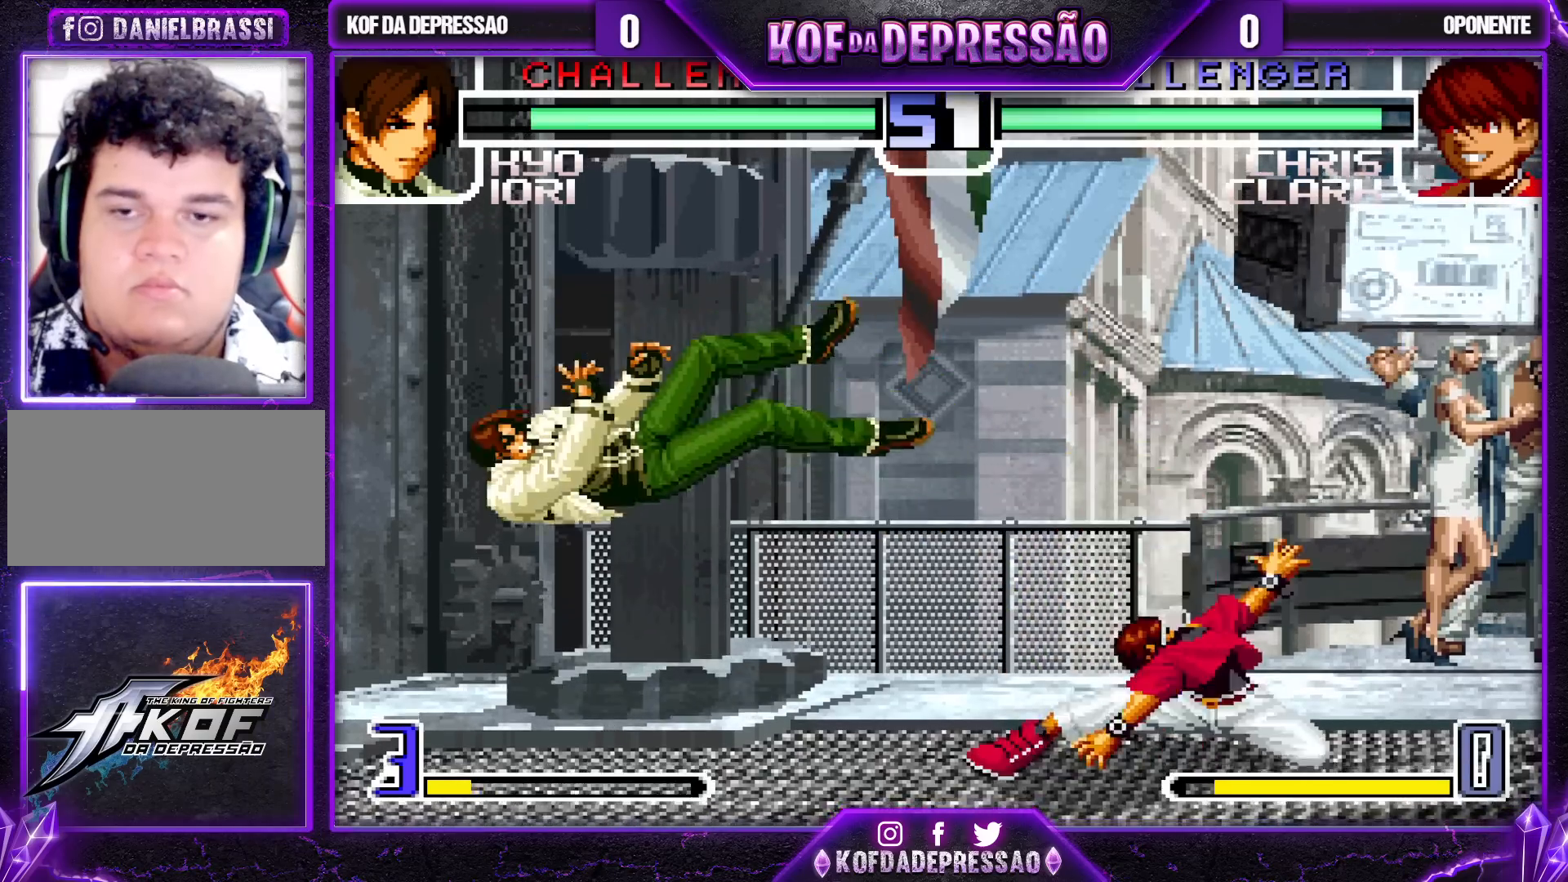
{"dt_ms": 500, "buttons": [], "left_stick": "left", "events": [[100, "SQUARE", "down"], [100, "TRIANGLE", "down"], [183, "SQUARE", "up"], [200, "TRIANGLE", "up"], [283, "left_stick", "right"], [367, "left_stick", "down"], [500, "left_stick", "left"]]}
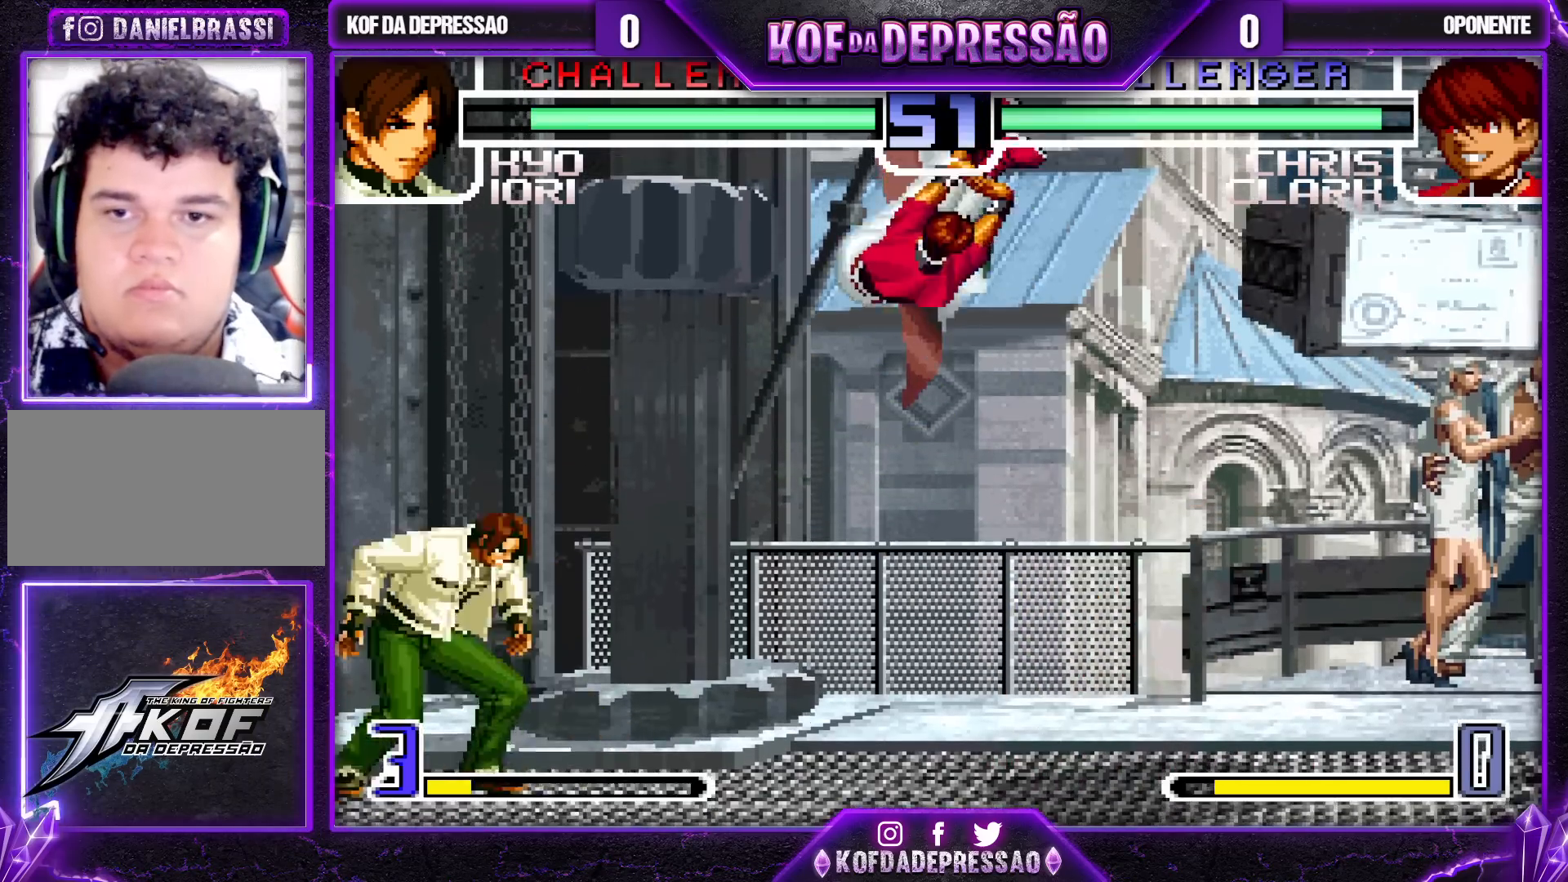
{"dt_ms": 500, "buttons": [], "left_stick": "down", "events": [[433, "left_stick", "center"], [483, "left_stick", "down"]]}
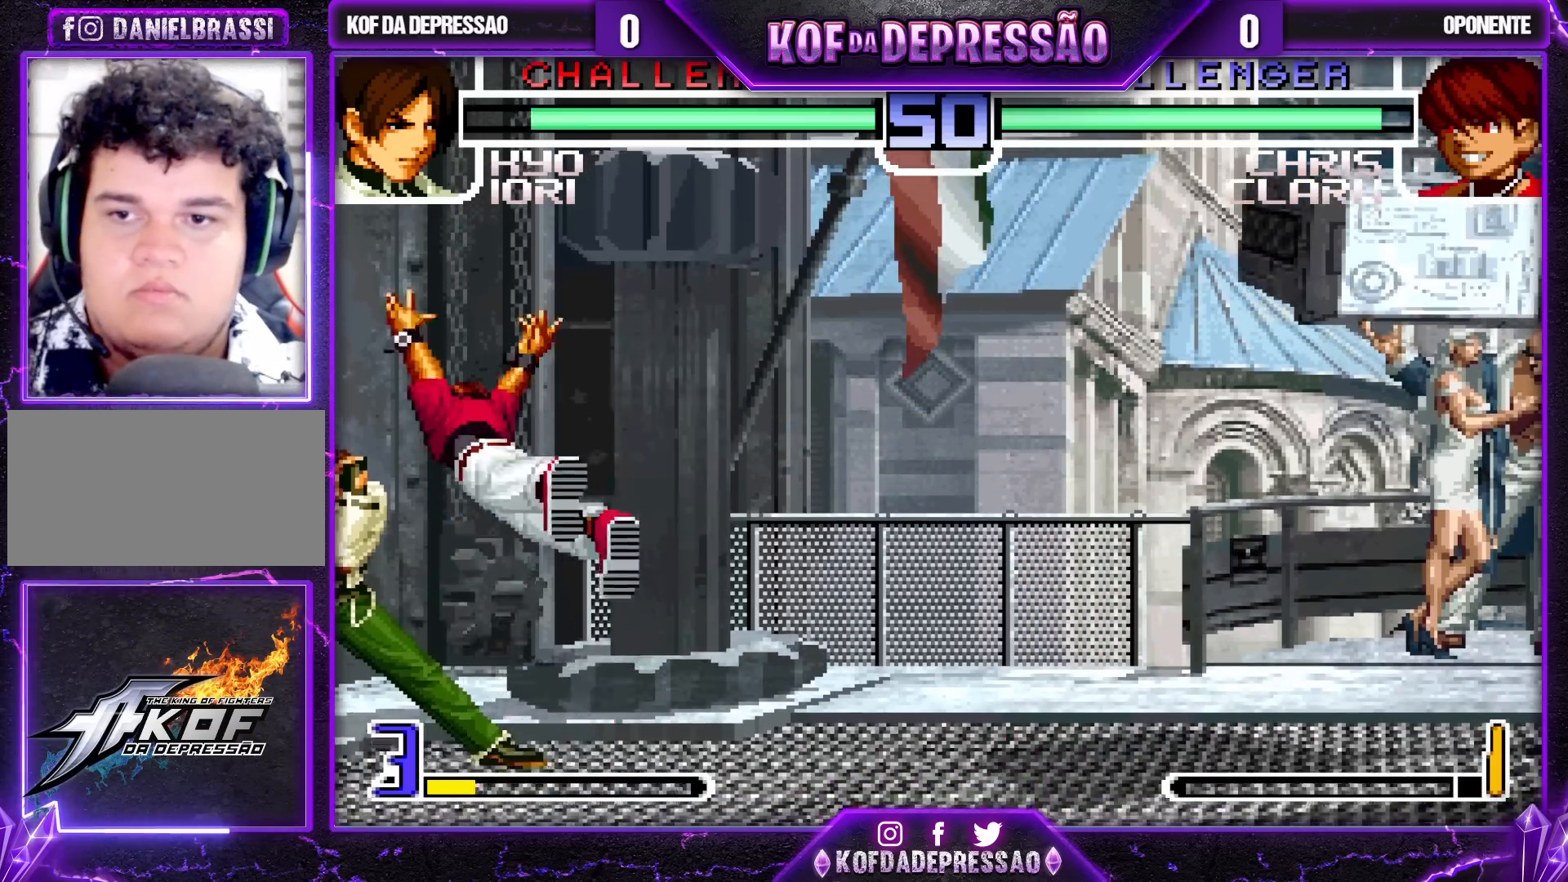
{"dt_ms": 500, "buttons": [], "left_stick": "up-right", "events": [[83, "left_stick", "up-right"], [200, "R1", "down"], [450, "R1", "up"]]}
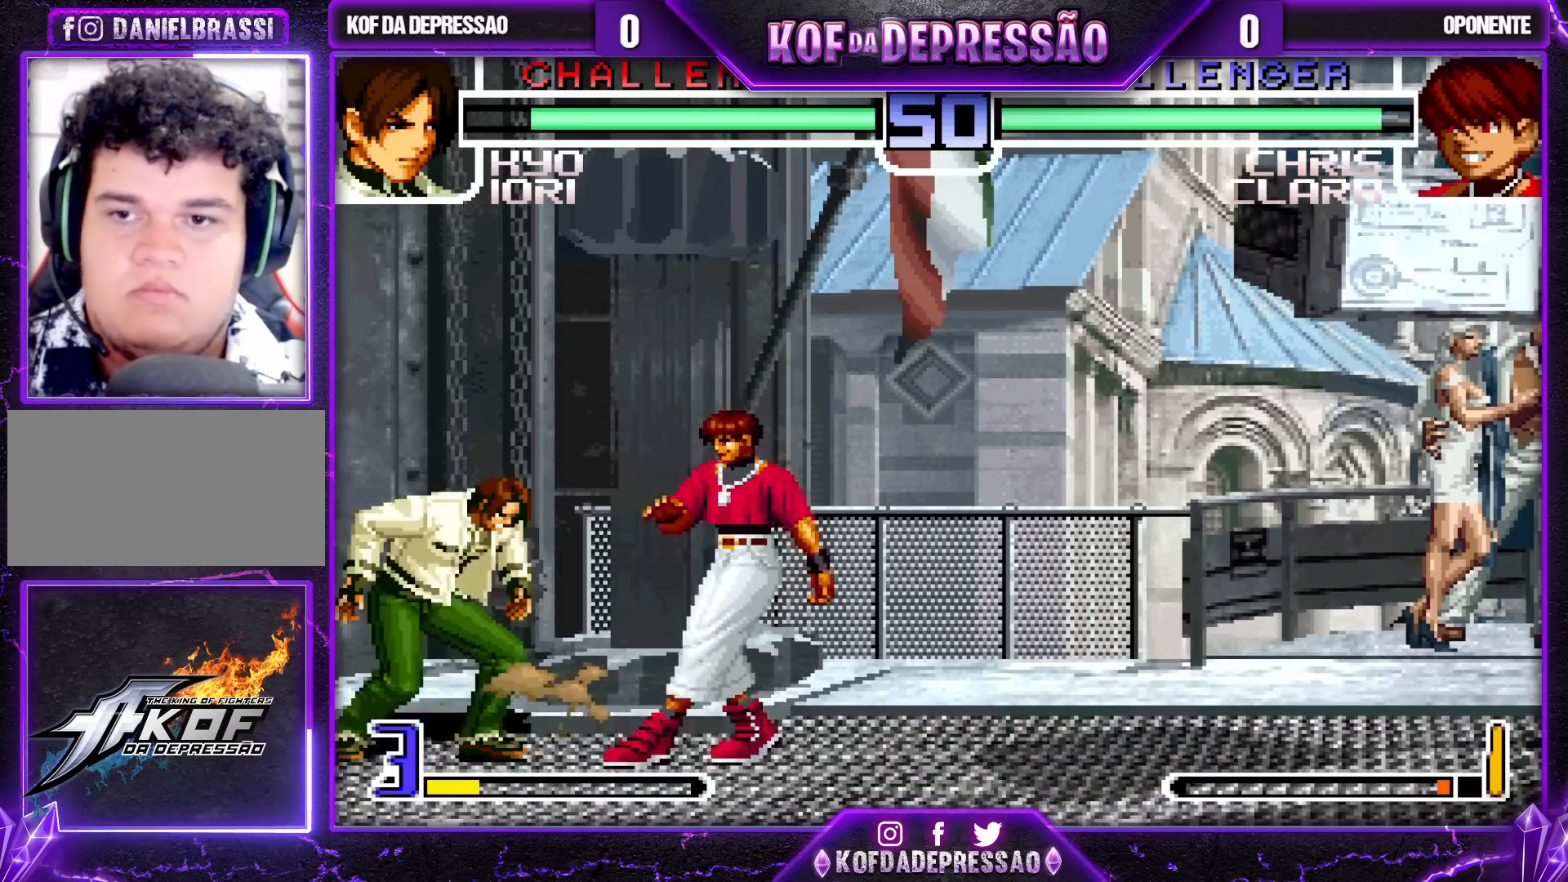
{"dt_ms": 500, "buttons": [], "left_stick": "center", "events": [[350, "TRIANGLE", "down"], [367, "left_stick", "center"], [483, "TRIANGLE", "up"]]}
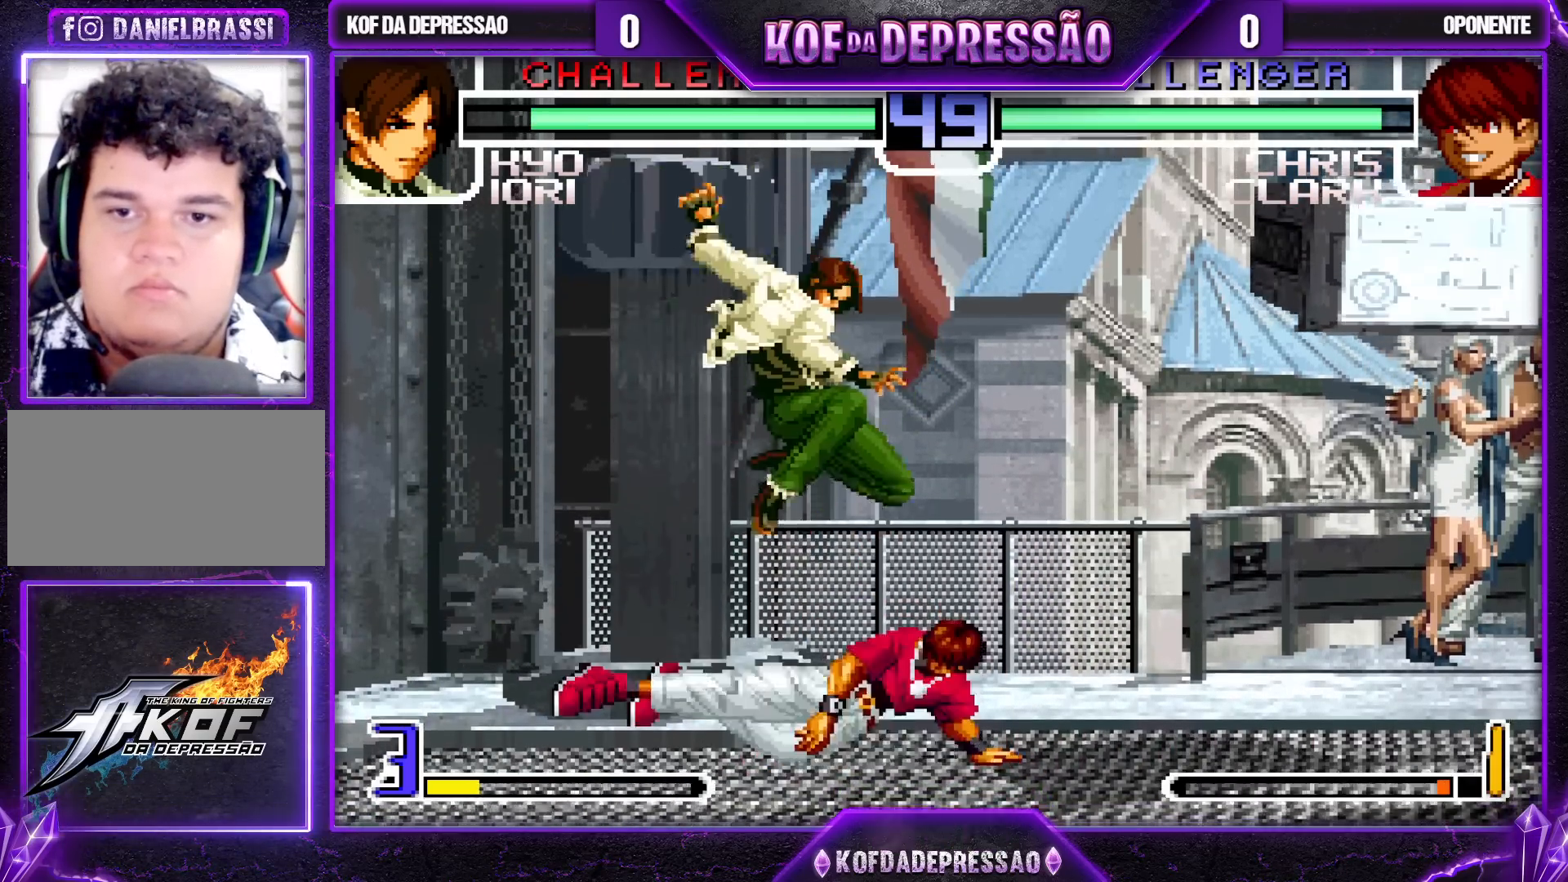
{"dt_ms": 500, "buttons": ["R1"], "left_stick": "right", "events": [[250, "R1", "down"], [333, "R1", "up"], [367, "left_stick", "down"], [417, "left_stick", "right"], [450, "R1", "down"]]}
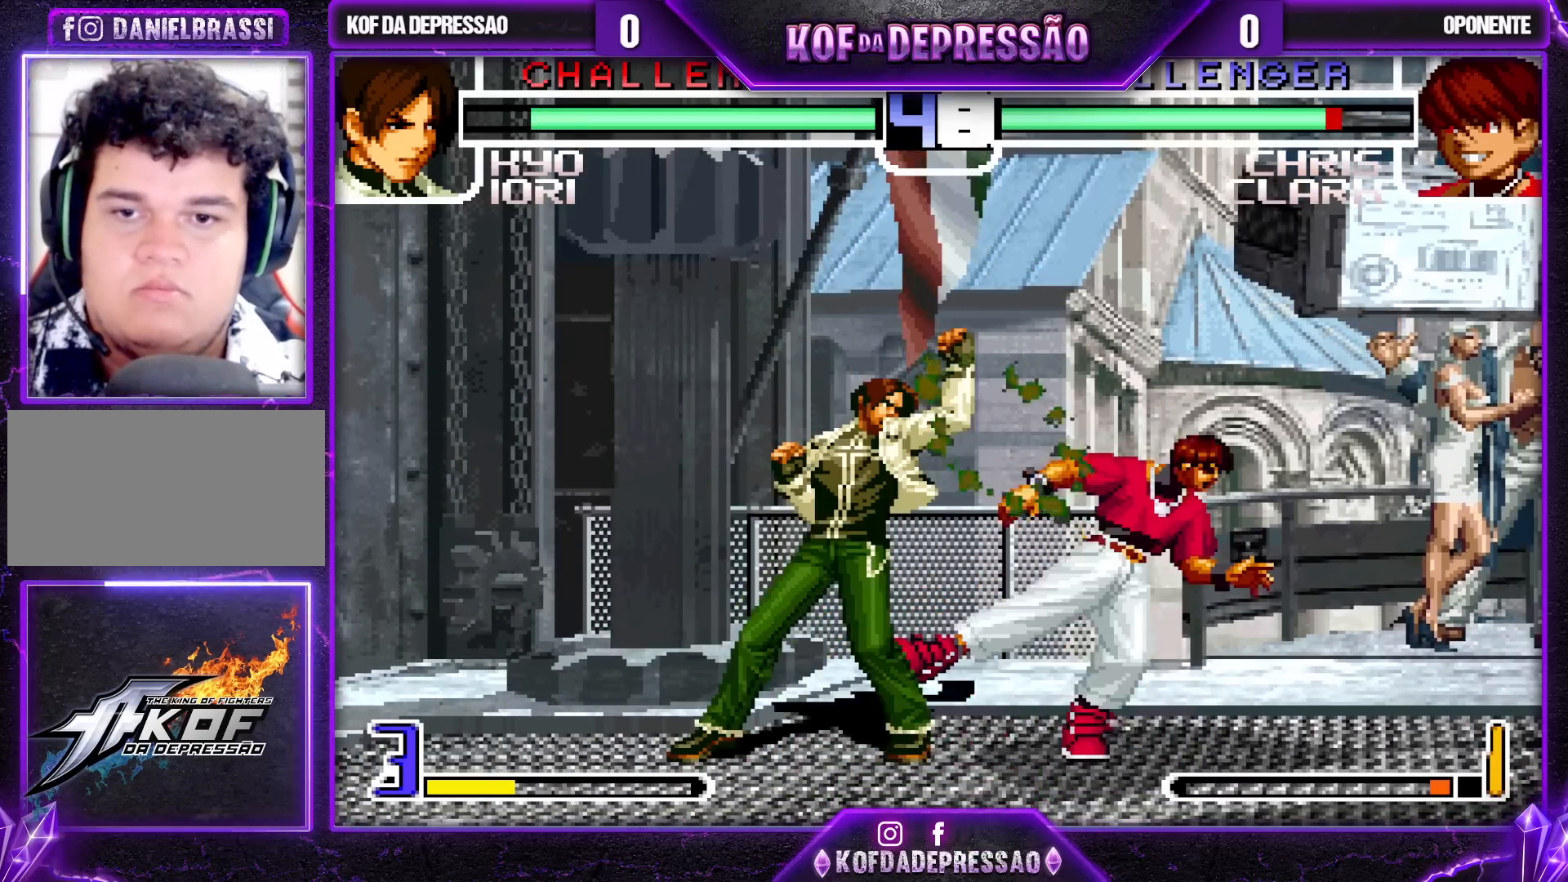
{"dt_ms": 500, "buttons": [], "left_stick": "center", "events": [[83, "R1", "up"], [467, "left_stick", "center"]]}
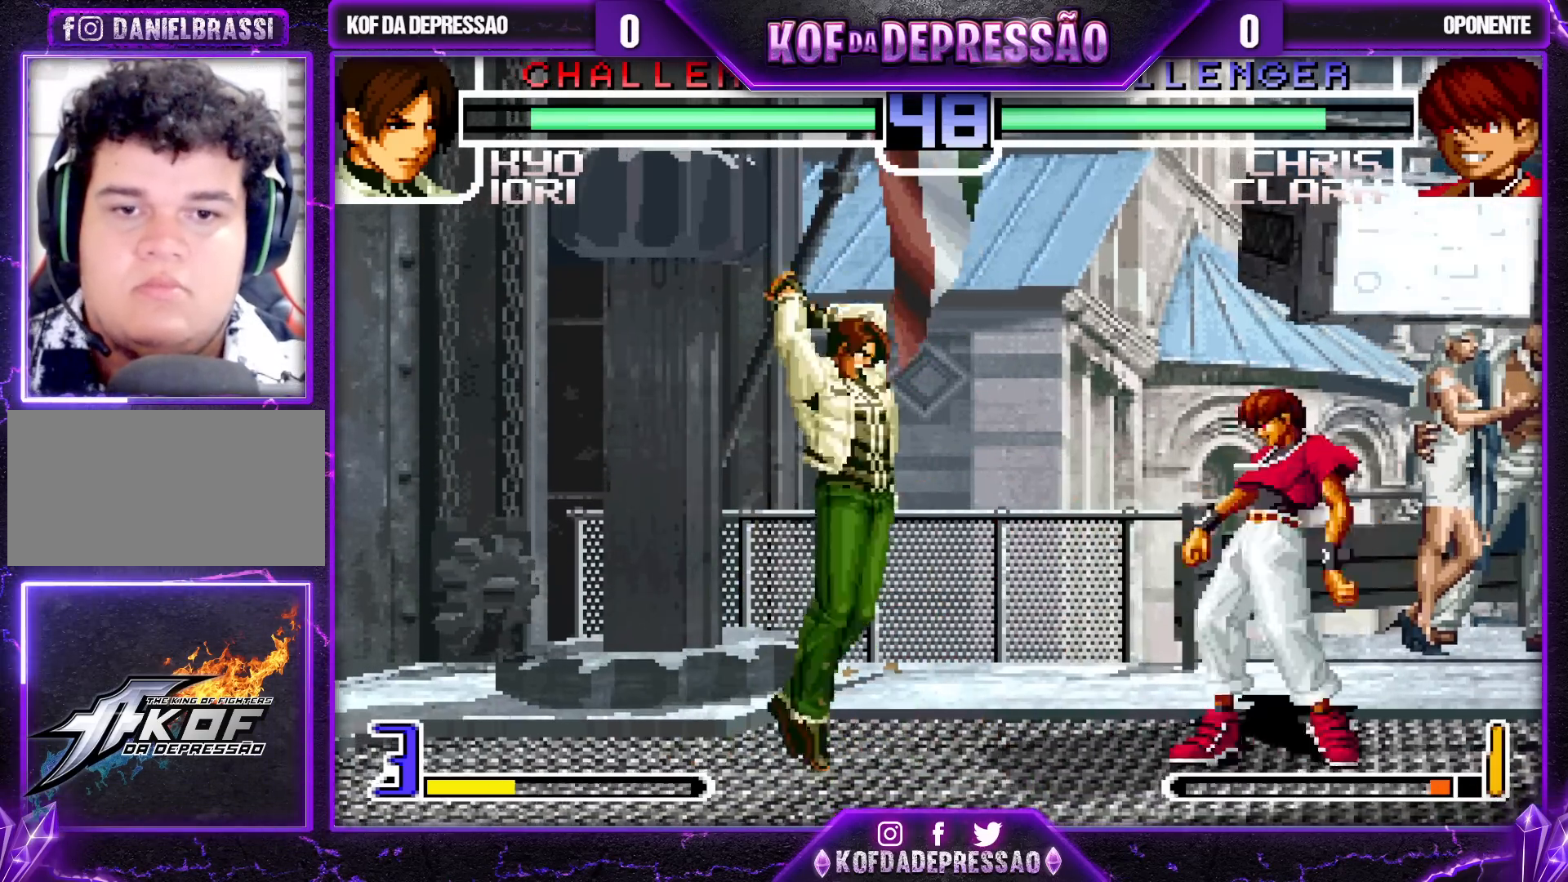
{"dt_ms": 500, "buttons": [], "left_stick": "left", "events": [[33, "CROSS", "down"], [33, "R1", "down"], [133, "CROSS", "up"], [133, "R1", "up"], [250, "left_stick", "left"]]}
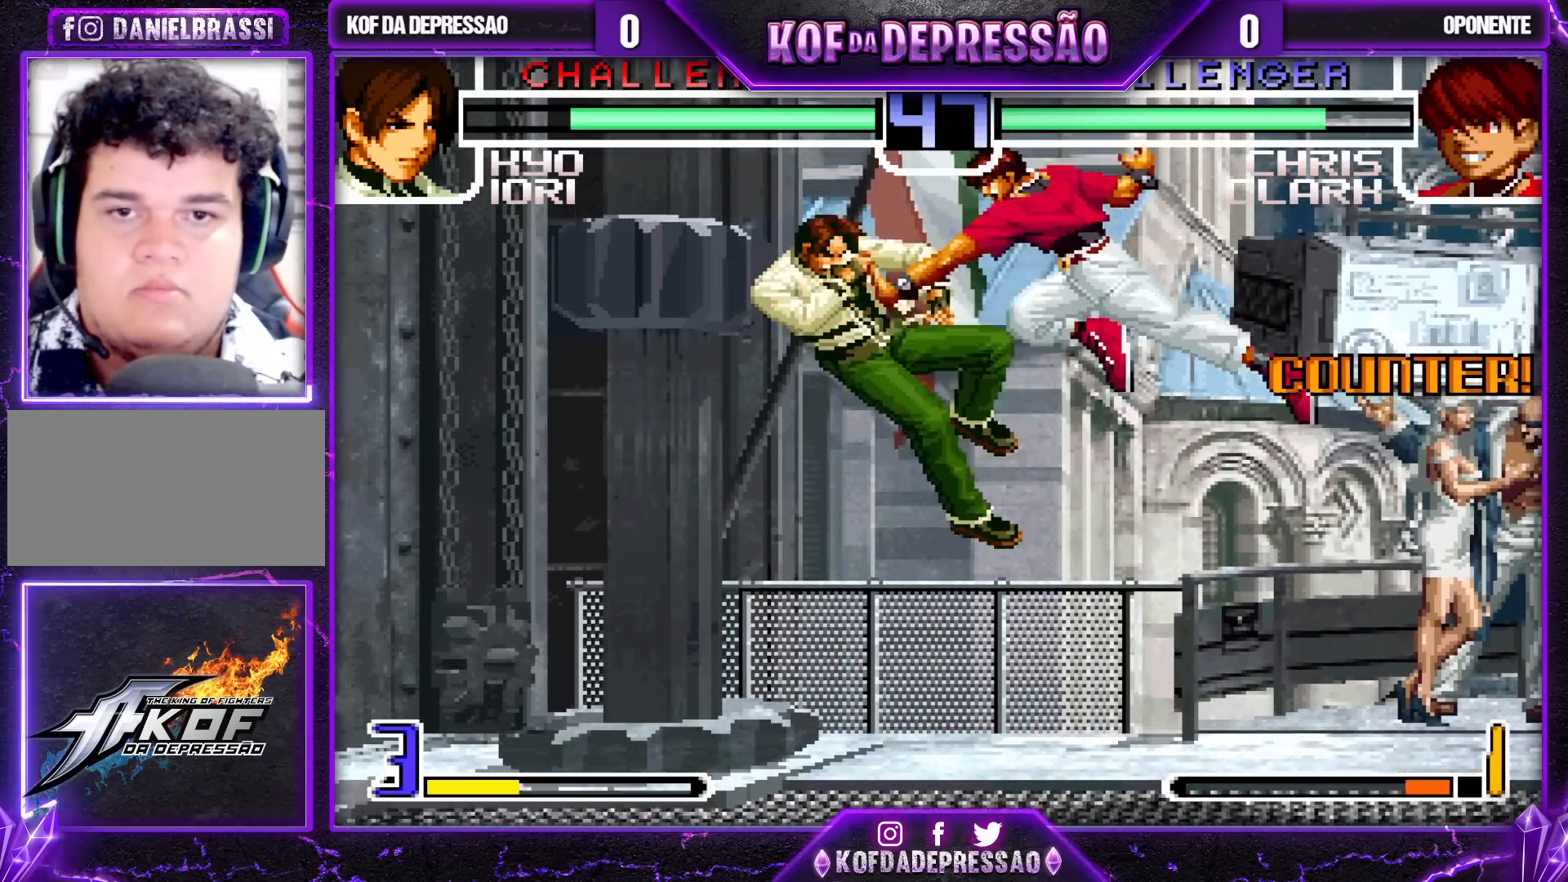
{"dt_ms": 500, "buttons": ["CROSS"], "left_stick": "up-right", "events": [[183, "left_stick", "center"], [400, "left_stick", "up-right"], [417, "CROSS", "down"], [467, "CROSS", "up"], [500, "CROSS", "down"]]}
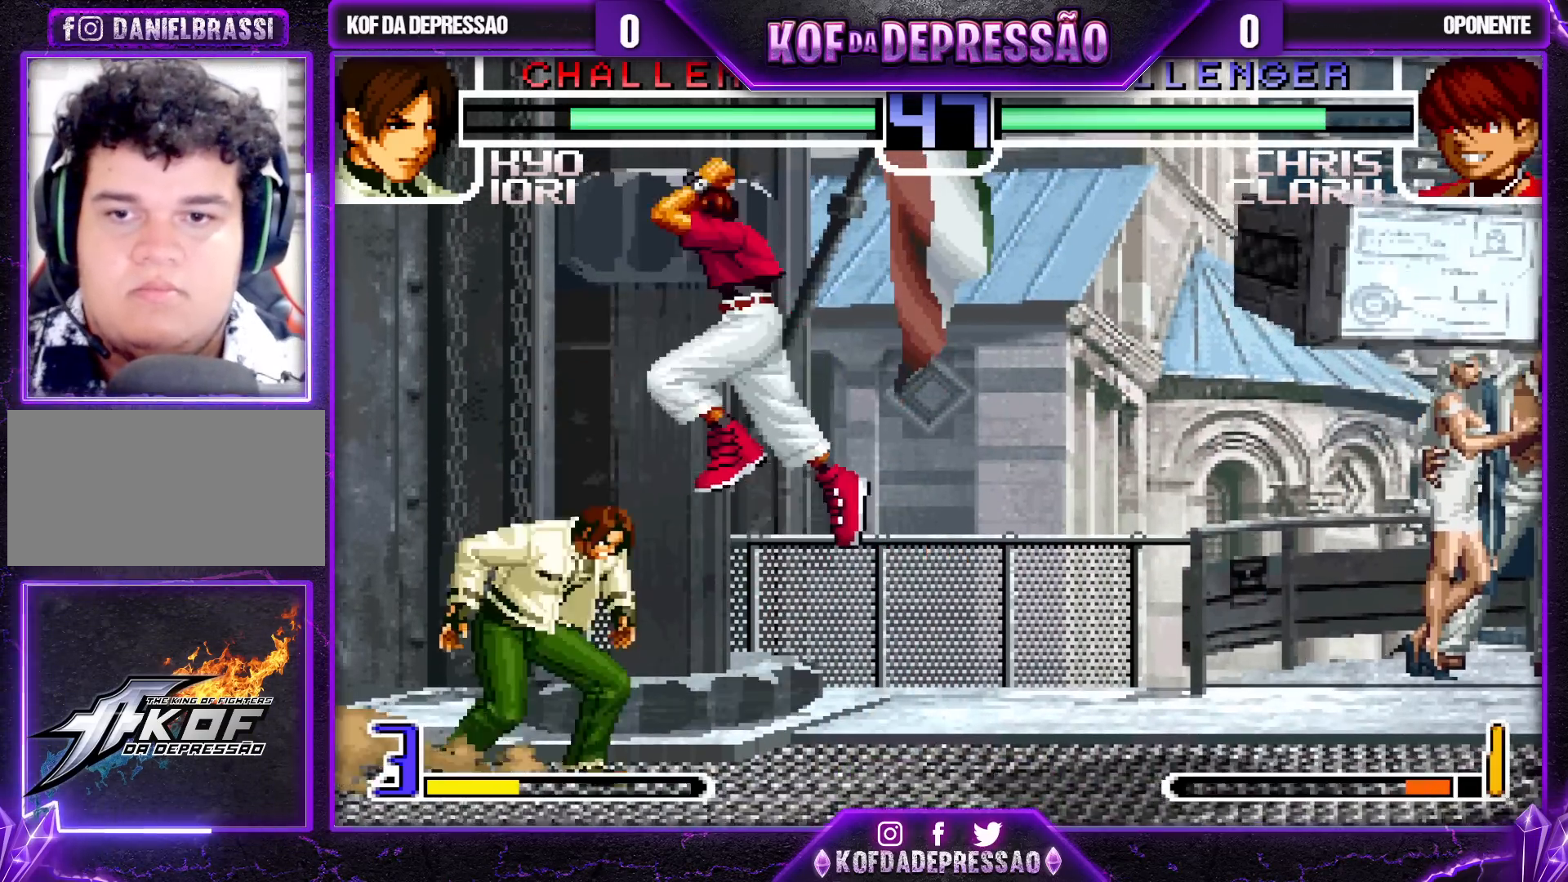
{"dt_ms": 500, "buttons": [], "left_stick": "up-right", "events": [[67, "CROSS", "up"]]}
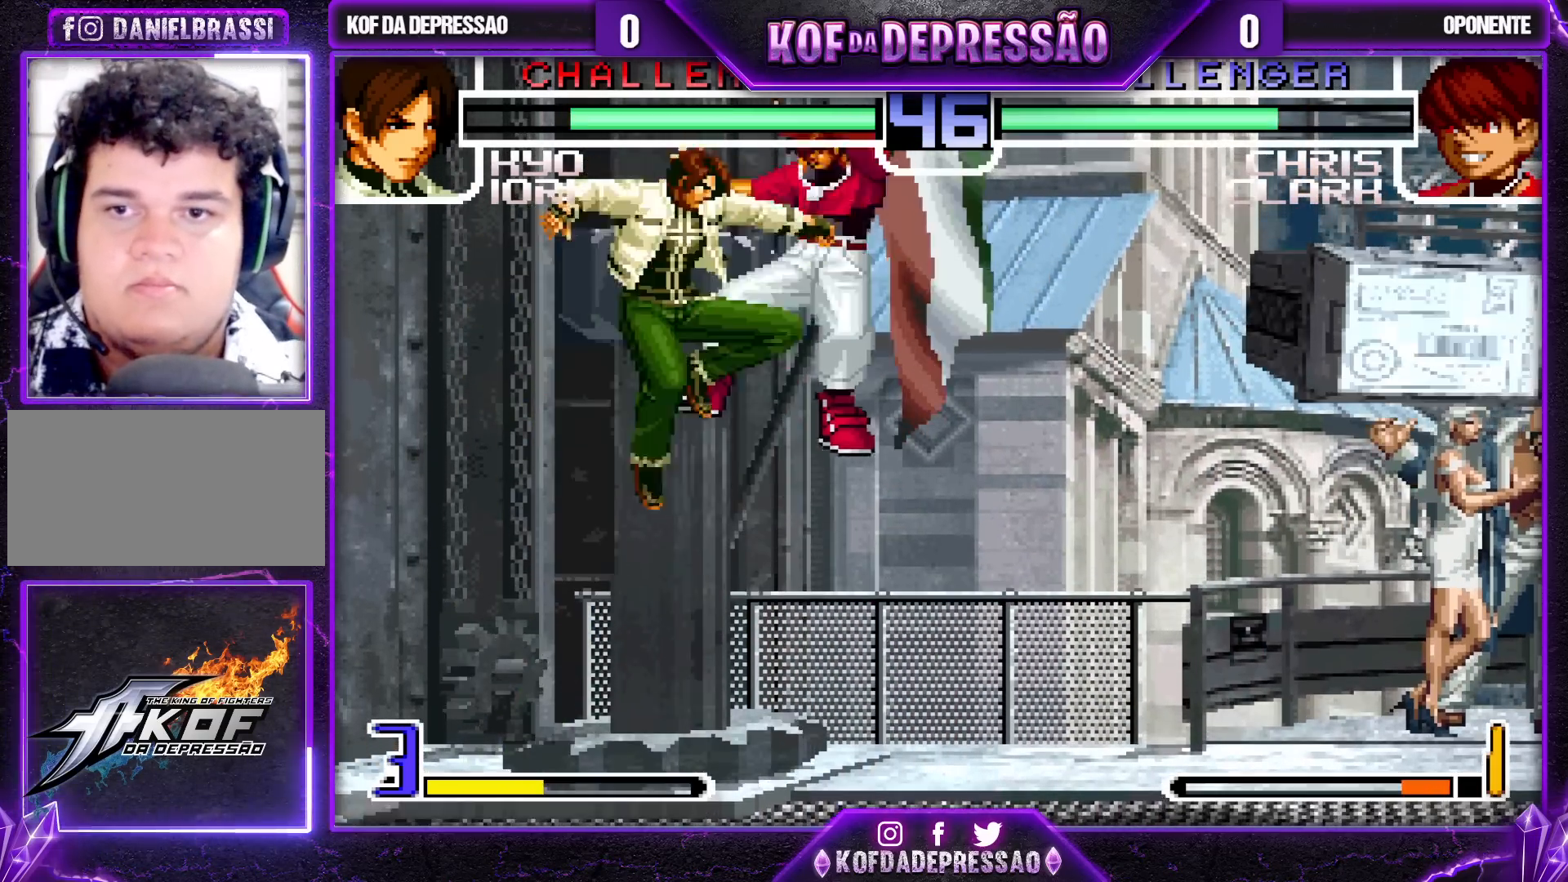
{"dt_ms": 500, "buttons": ["R1"], "left_stick": "down-right", "events": [[17, "left_stick", "center"], [183, "left_stick", "down"], [267, "left_stick", "right"], [367, "left_stick", "center"], [450, "R1", "down"], [450, "left_stick", "down-right"]]}